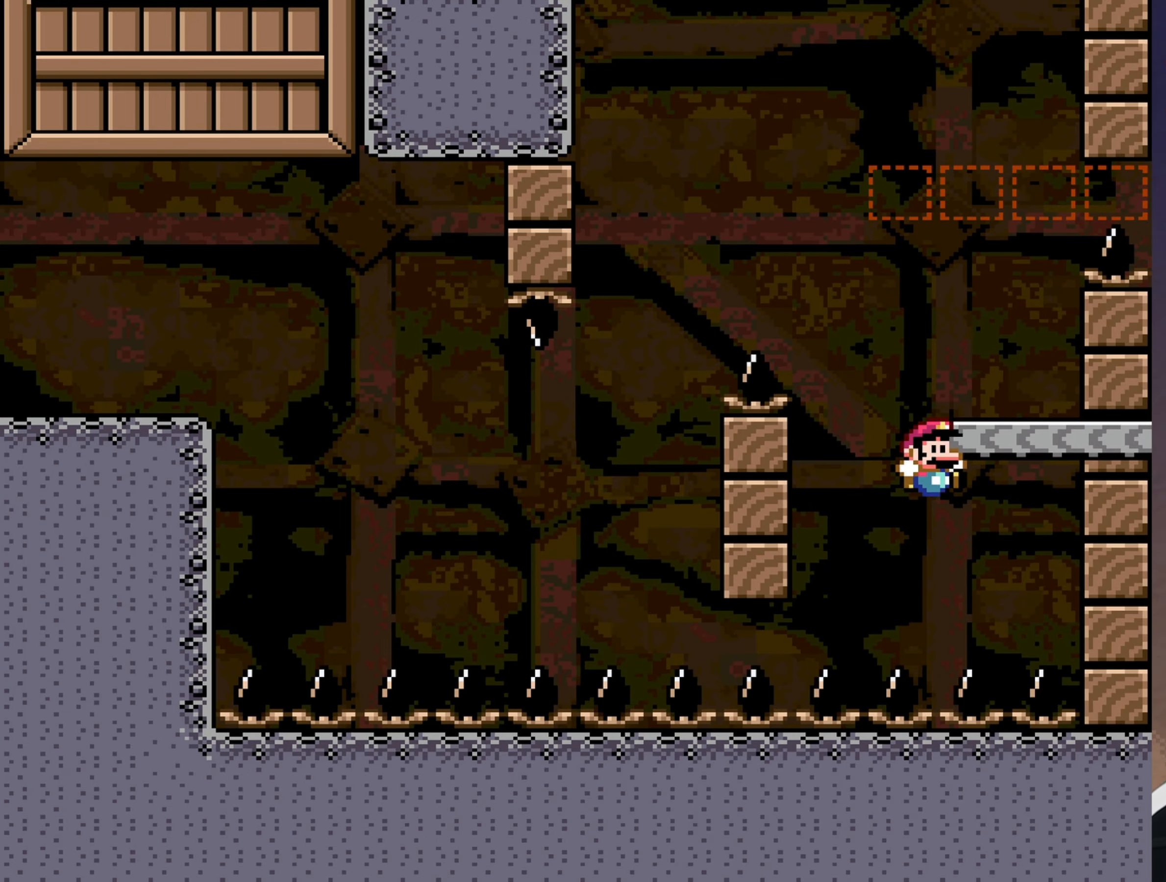
Gameplay with a controller (Nintendo layout); each line is a JSON object with the inputs held at the frame after it. "events" lists button and stick changes between this image and that frame as [ms after this image, input, new state], when the widget could be followed in between. Not read: L3 R3.
{"buttons": [], "events": [[33, "B", "down"], [250, "DPAD_LEFT", "up"], [316, "B", "up"], [383, "Y", "up"]]}
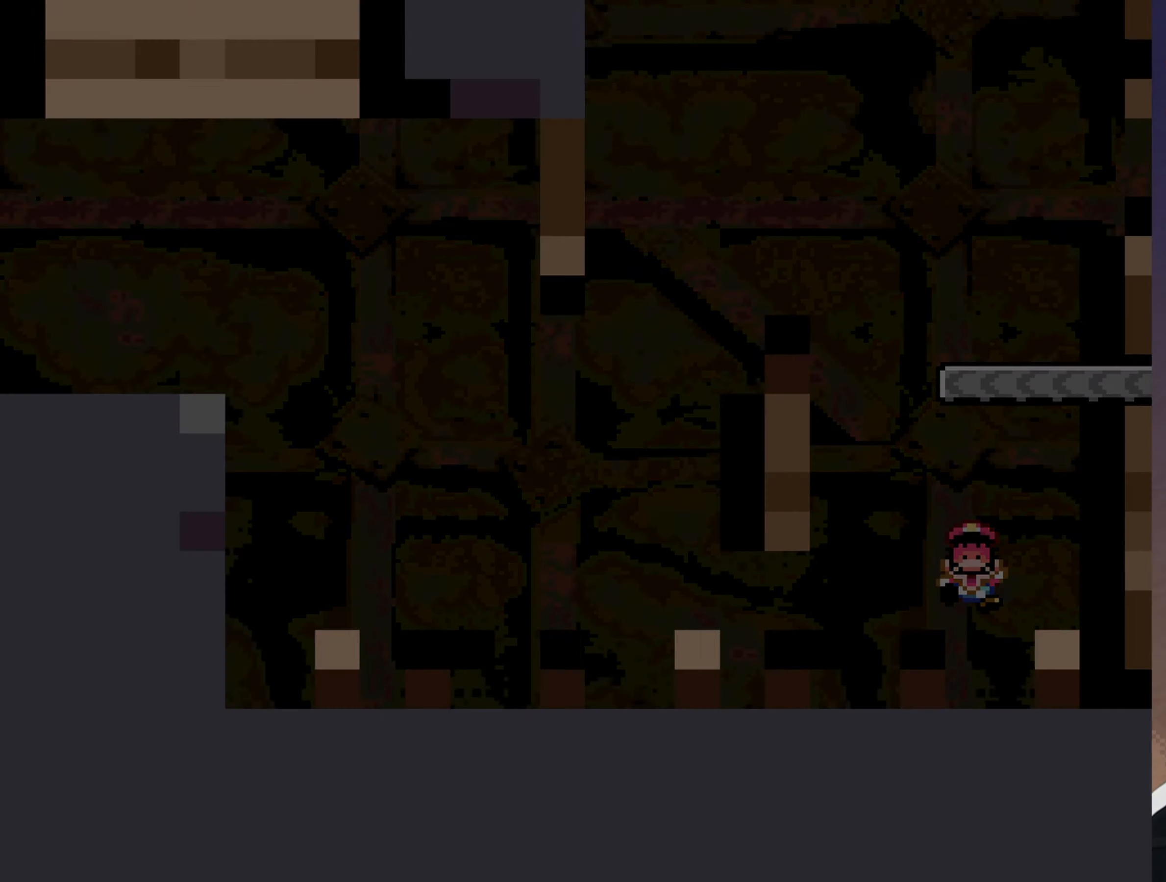
{"buttons": ["Y"], "events": [[250, "Y", "down"]]}
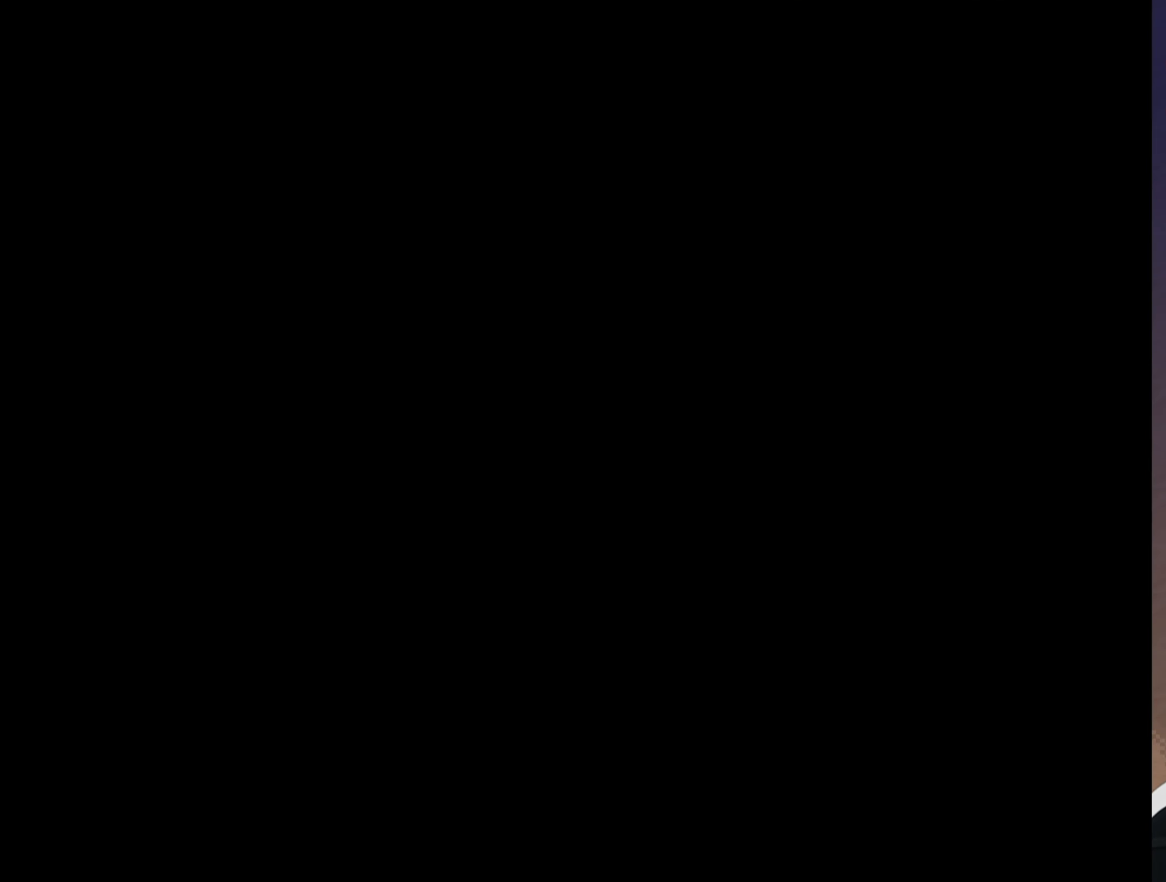
{"buttons": ["Y"], "events": []}
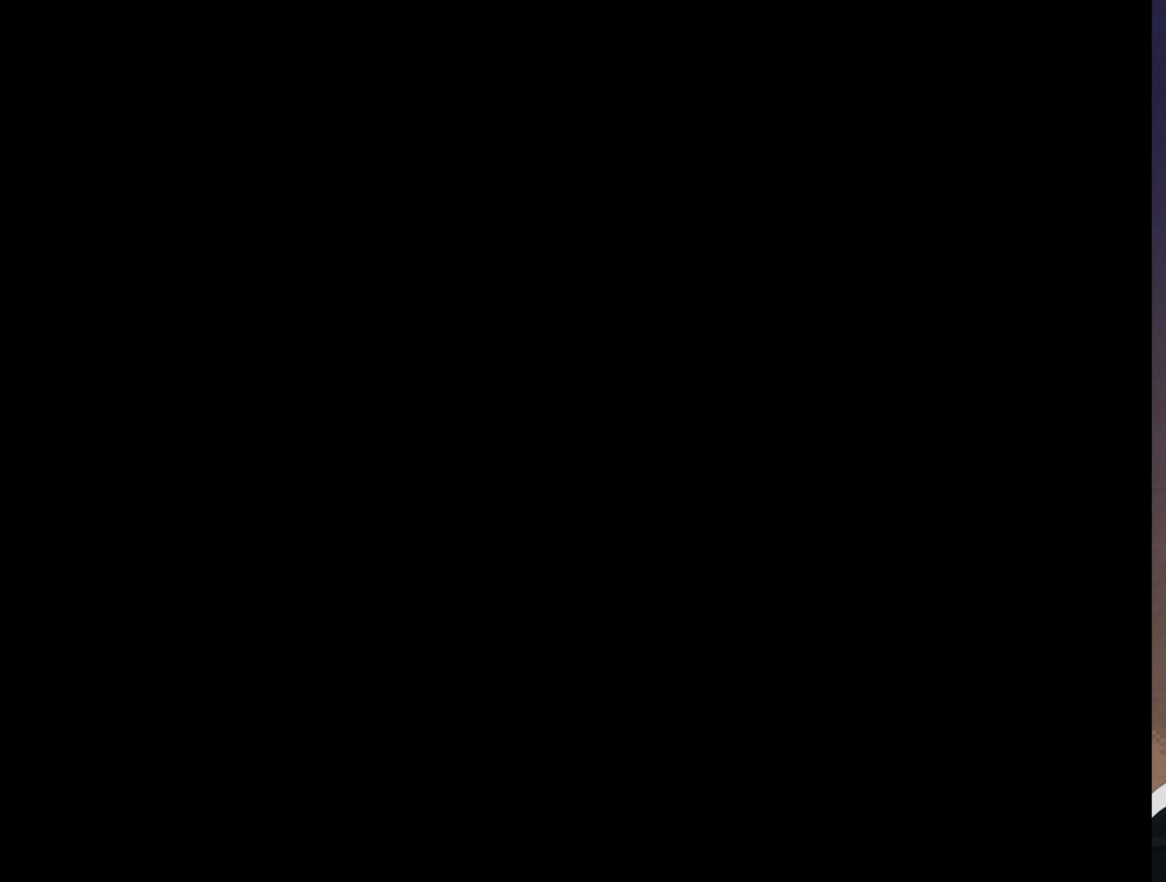
{"buttons": ["Y", "DPAD_RIGHT"], "events": [[416, "DPAD_RIGHT", "down"]]}
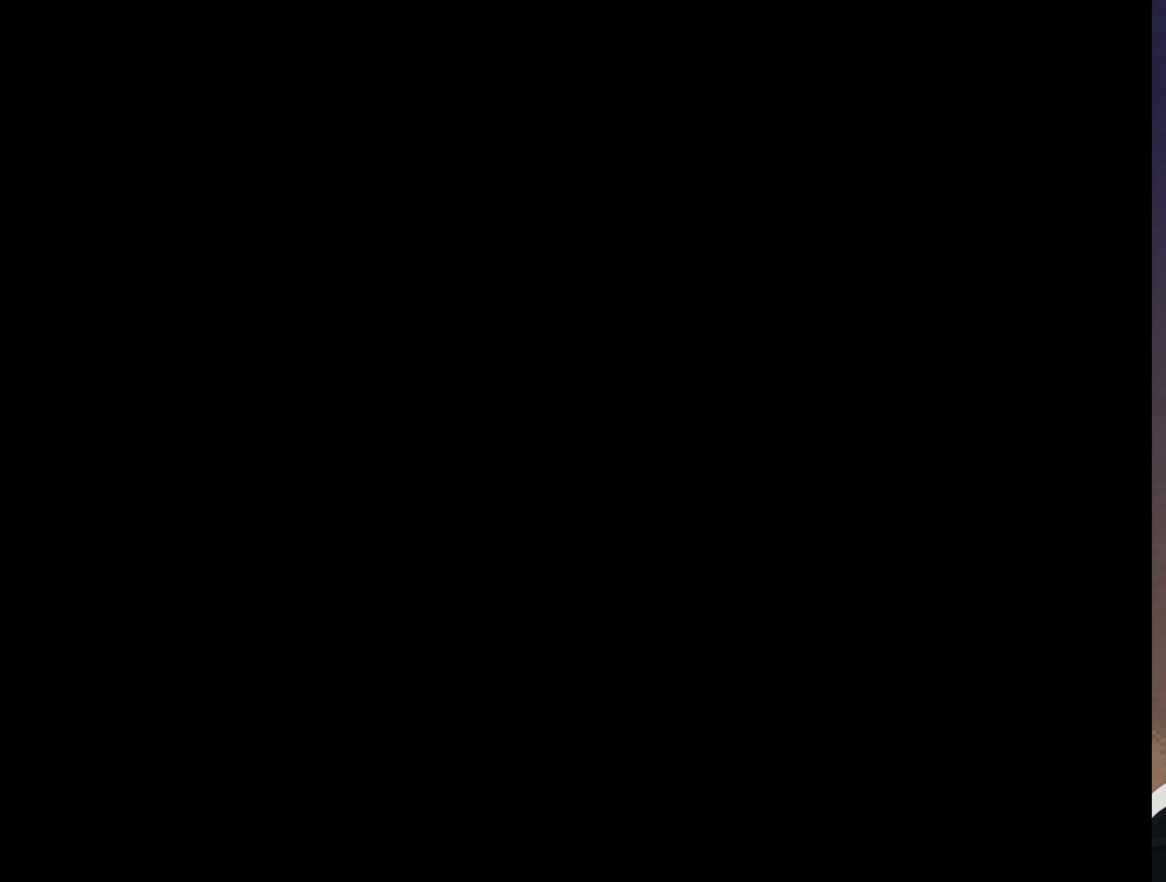
{"buttons": ["Y", "DPAD_RIGHT"], "events": []}
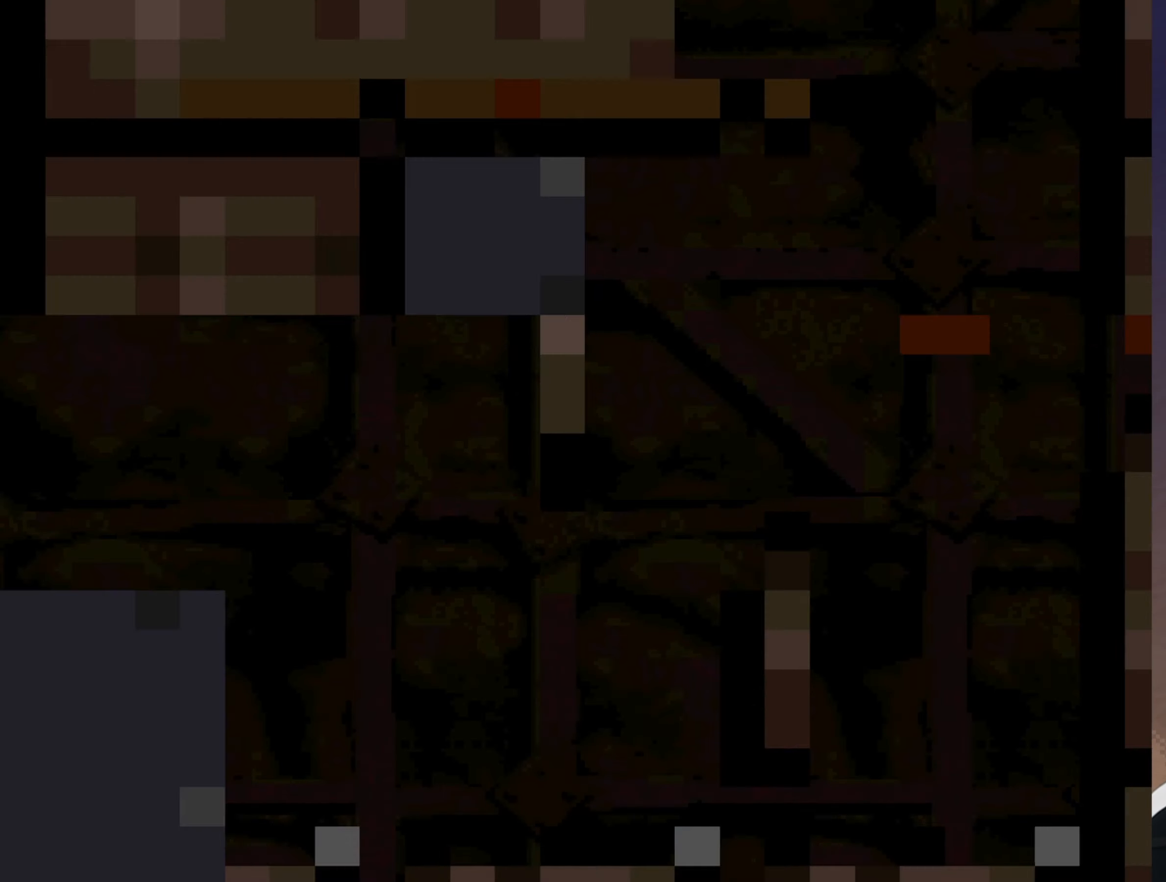
{"buttons": ["Y", "DPAD_RIGHT"], "events": []}
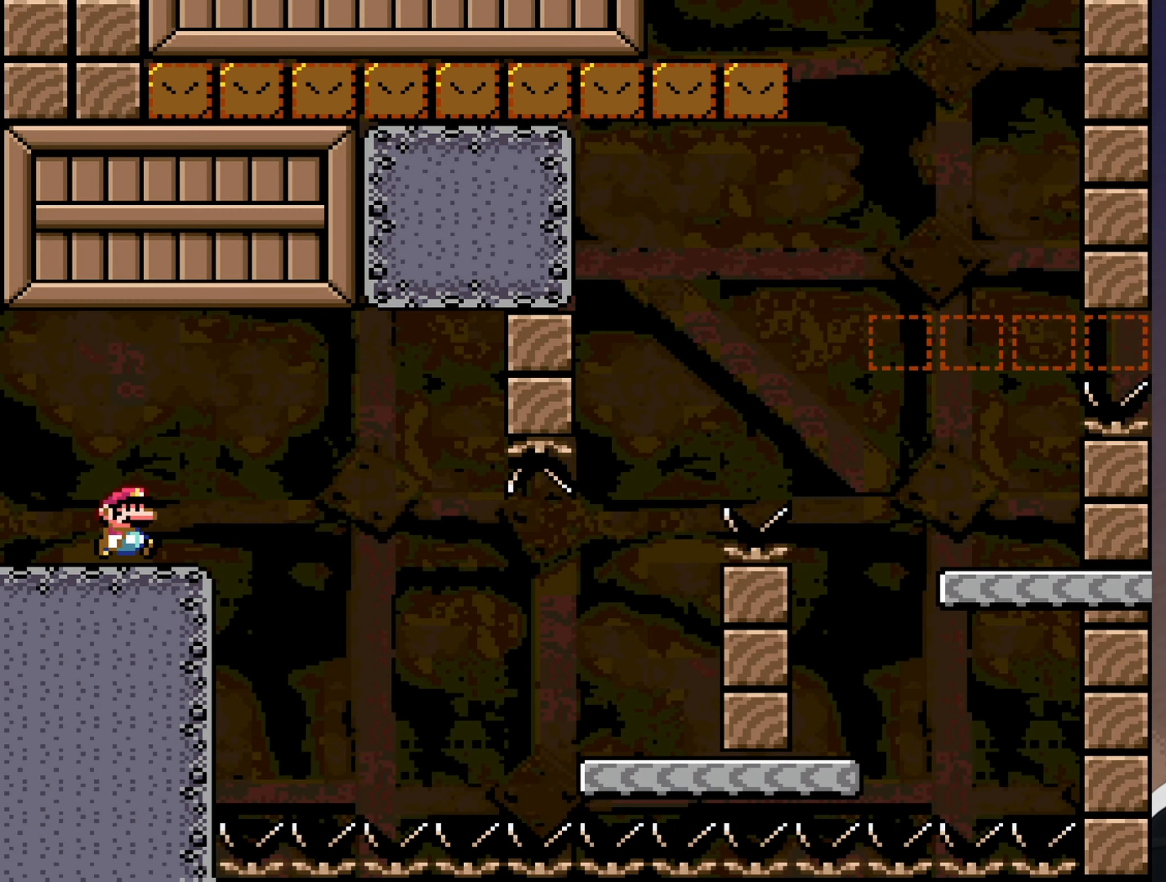
{"buttons": ["Y", "DPAD_RIGHT"], "events": [[166, "B", "down"], [266, "B", "up"]]}
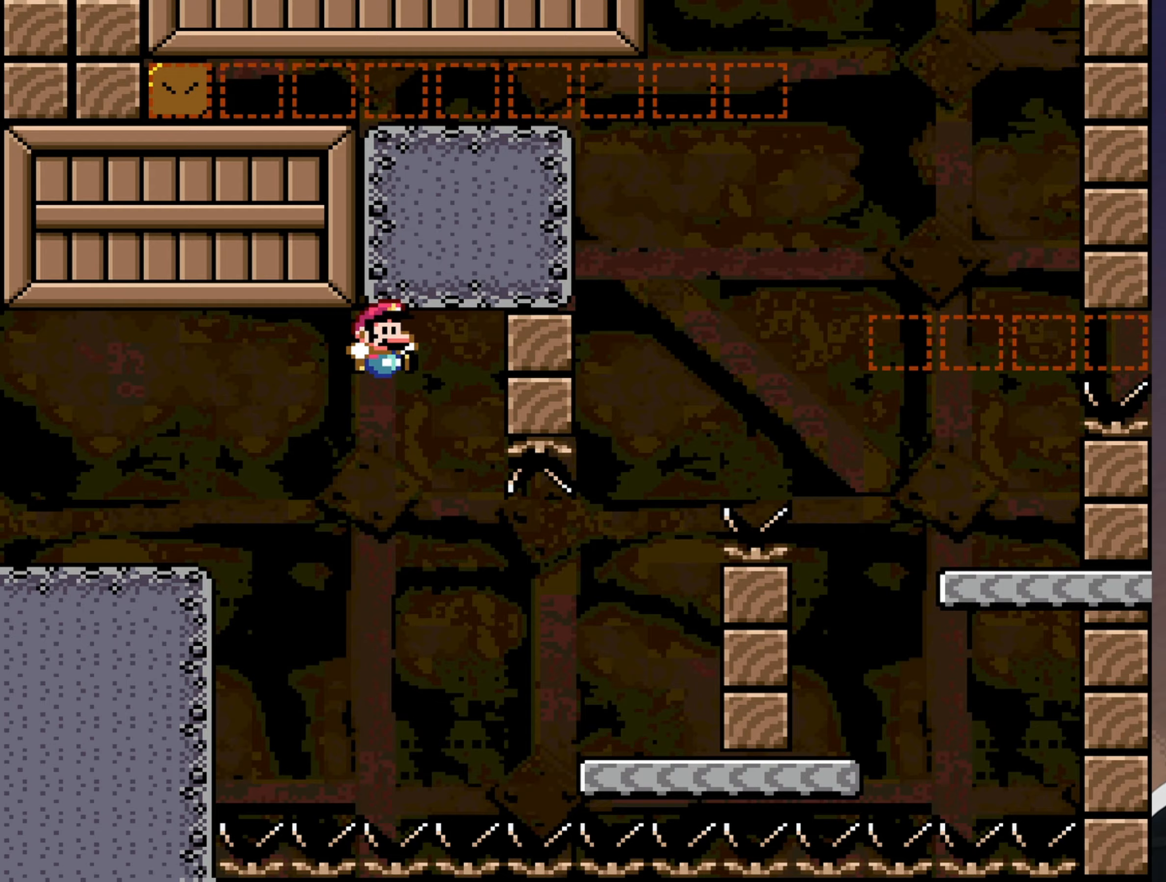
{"buttons": [], "events": [[417, "DPAD_RIGHT", "up"], [450, "Y", "up"]]}
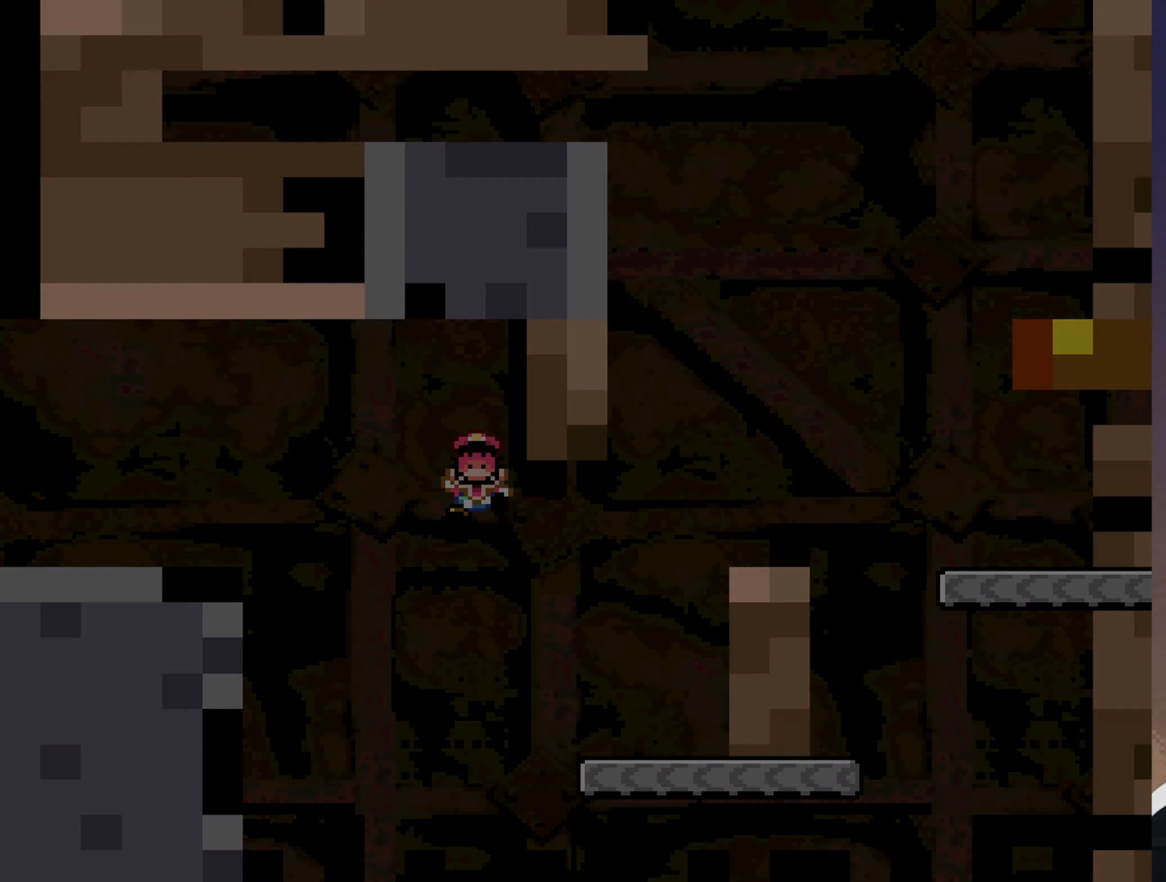
{"buttons": ["Y"], "events": [[250, "Y", "down"]]}
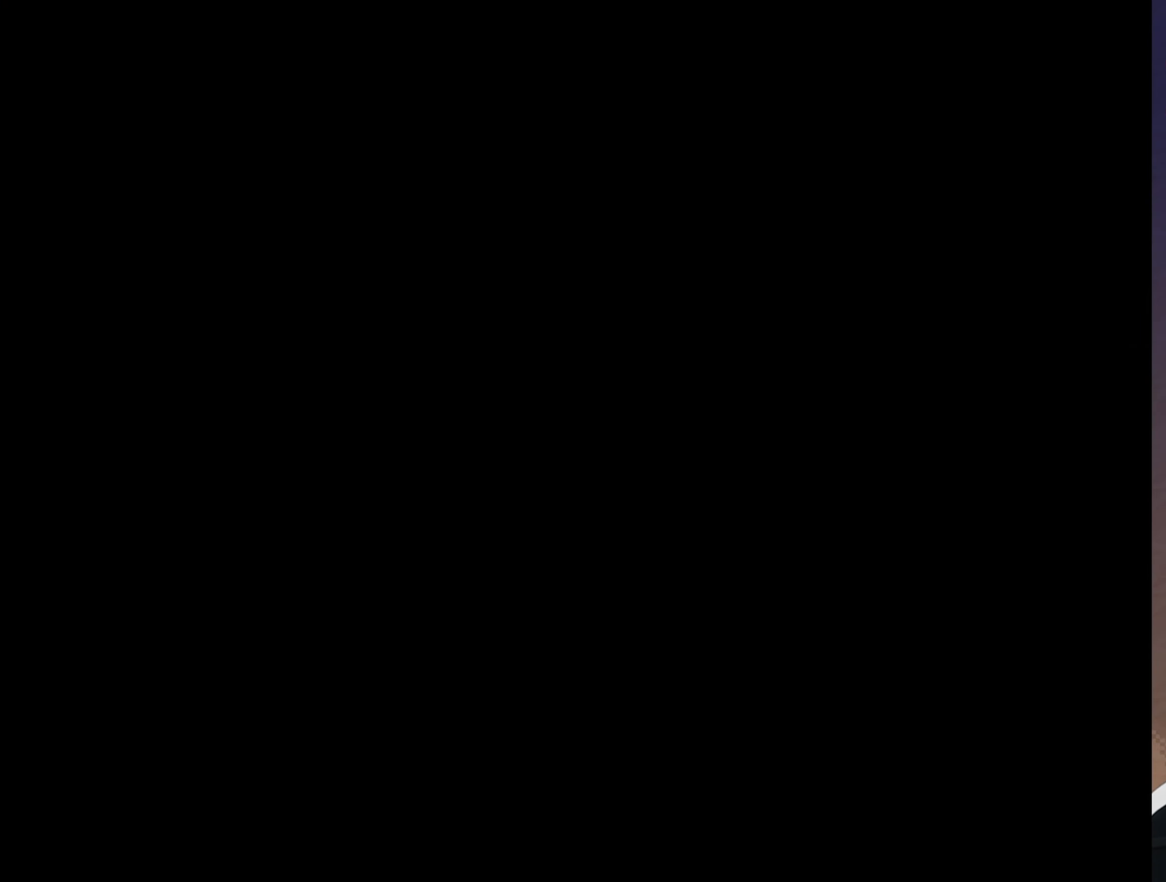
{"buttons": ["Y"], "events": []}
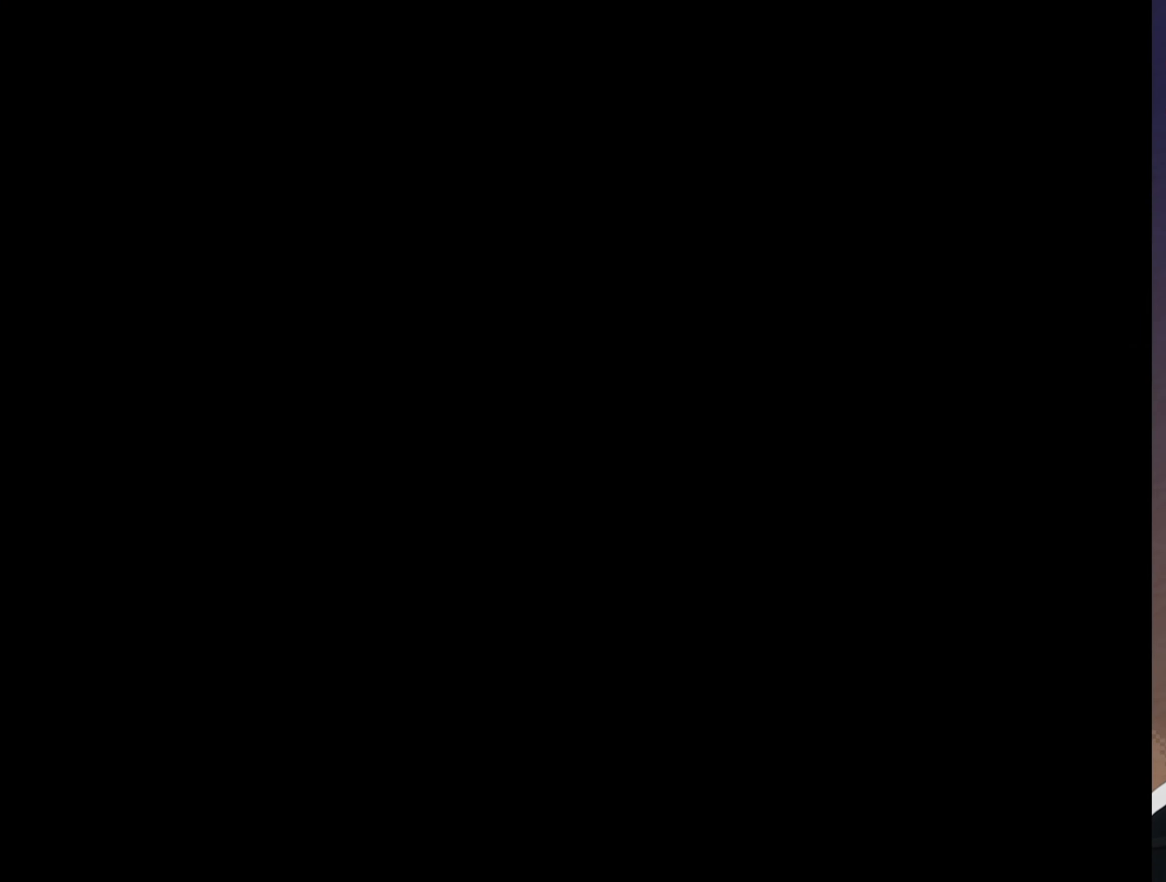
{"buttons": ["Y"], "events": []}
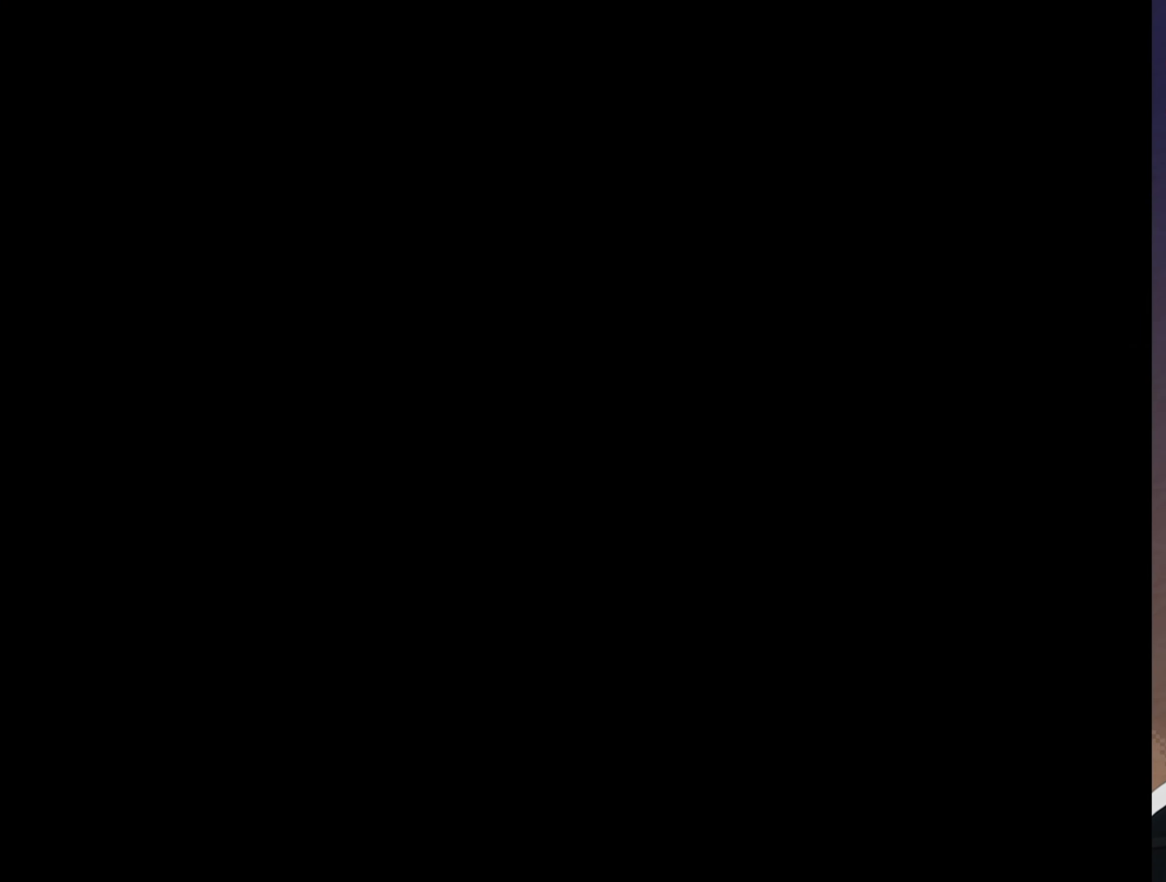
{"buttons": ["Y"], "events": []}
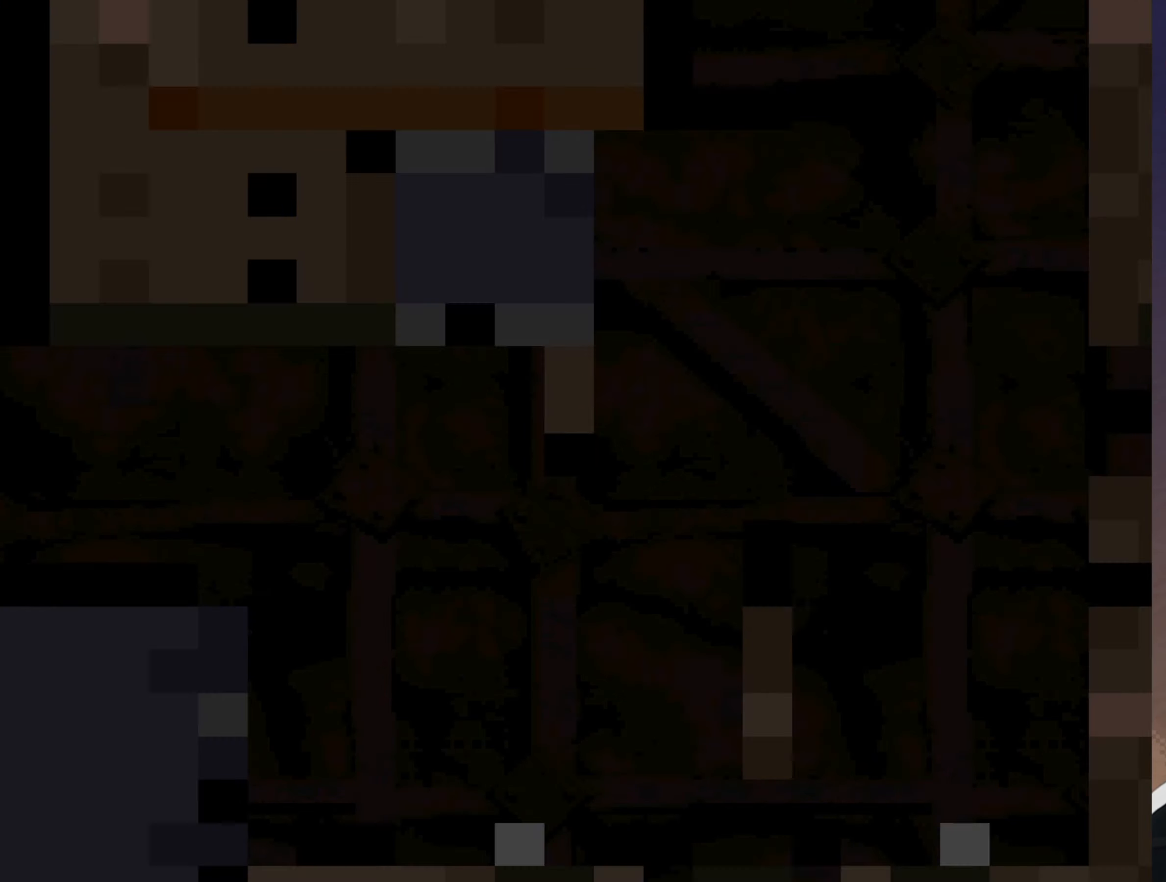
{"buttons": ["Y", "DPAD_RIGHT"], "events": [[467, "DPAD_RIGHT", "down"]]}
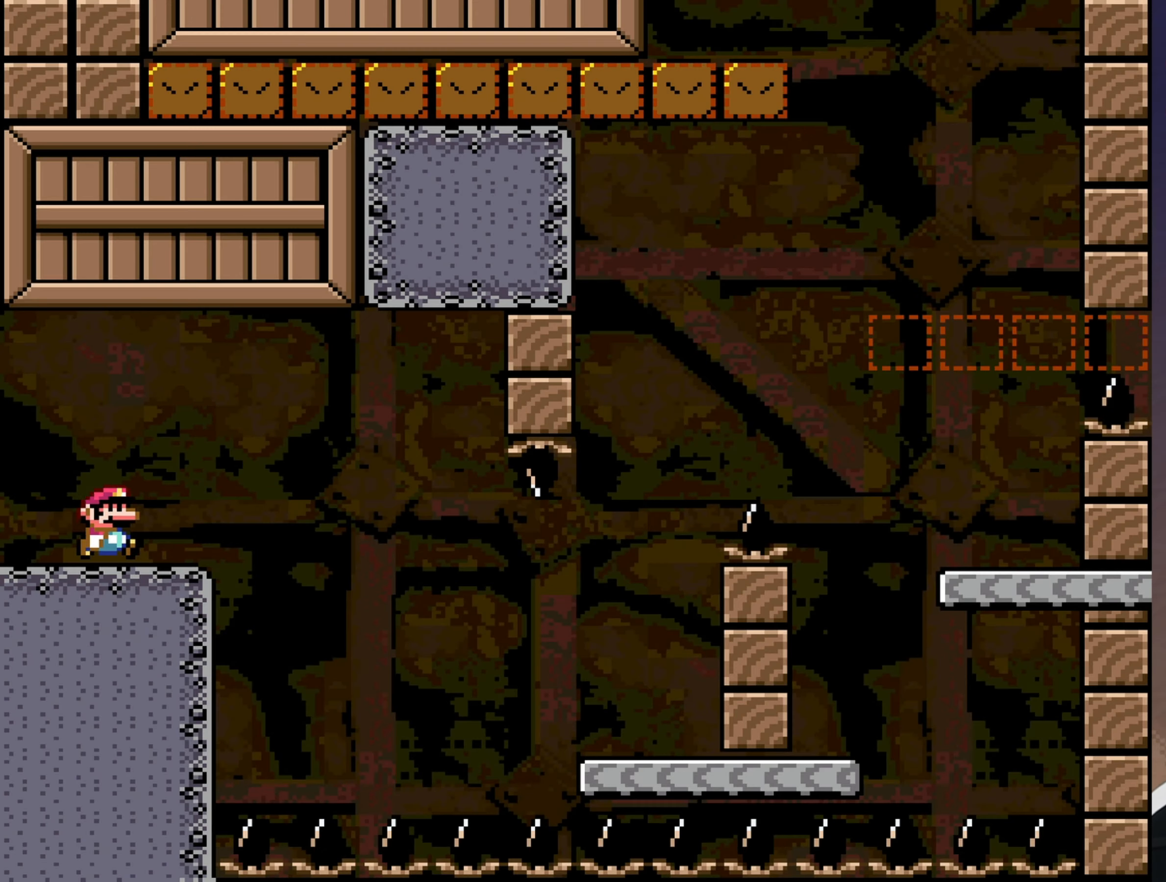
{"buttons": ["B", "Y", "DPAD_RIGHT"], "events": [[167, "B", "down"], [233, "B", "up"], [483, "B", "down"]]}
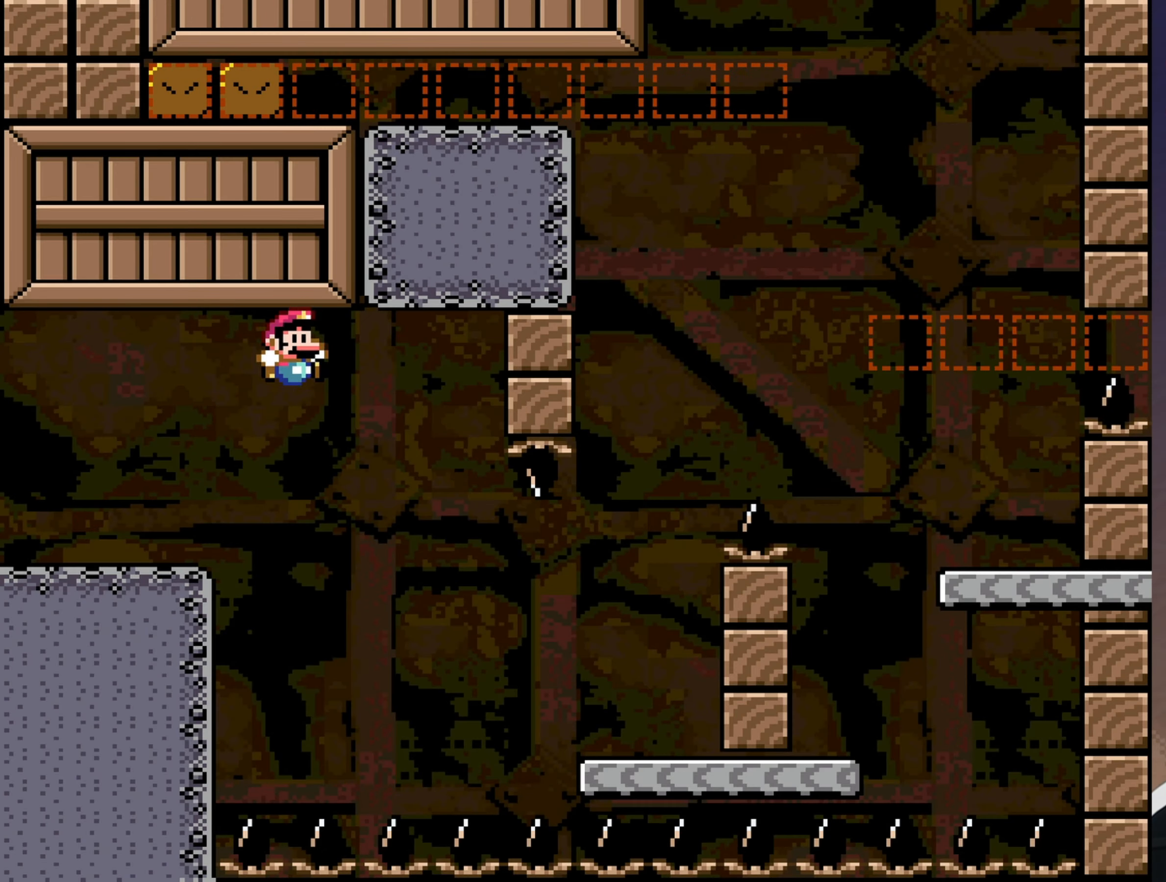
{"buttons": ["B", "Y", "DPAD_LEFT"], "events": [[217, "B", "up"], [450, "DPAD_RIGHT", "up"], [483, "B", "down"], [483, "DPAD_LEFT", "down"]]}
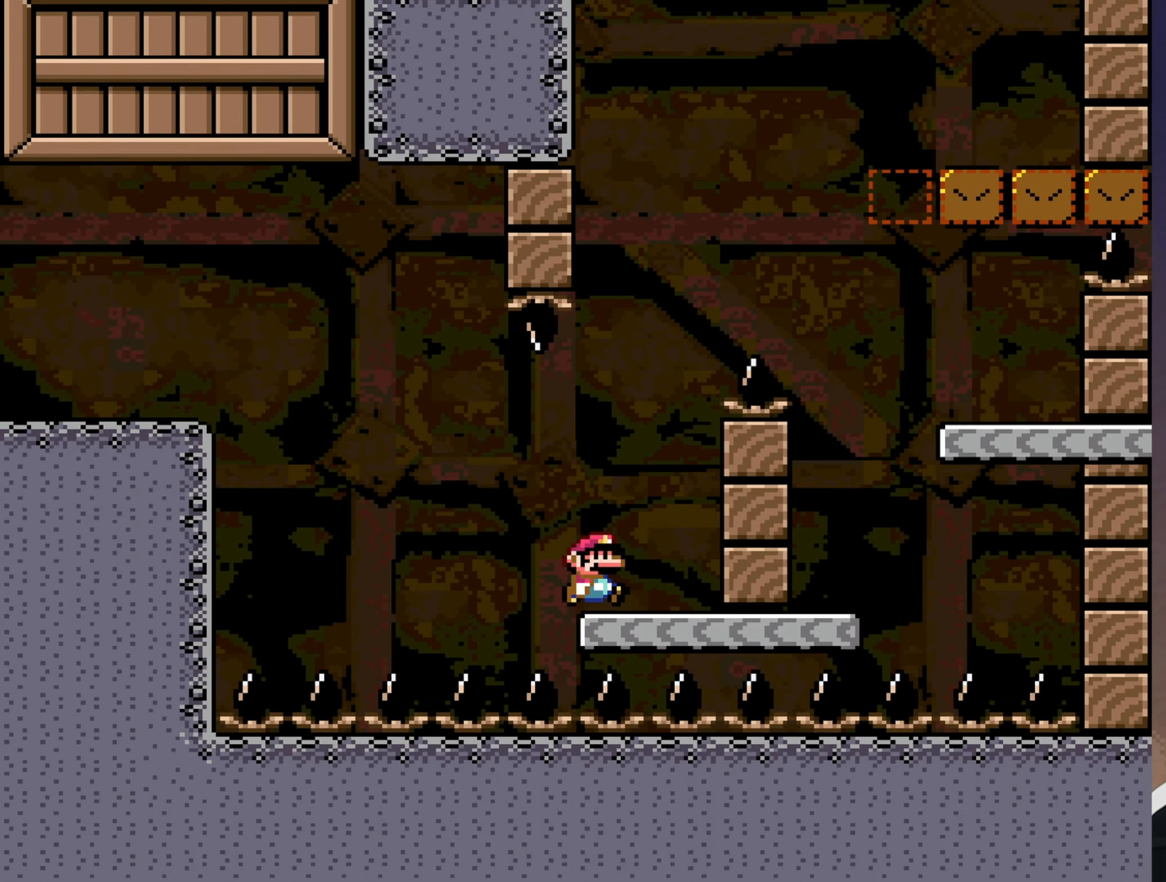
{"buttons": ["B", "Y", "DPAD_RIGHT"], "events": [[83, "DPAD_LEFT", "up"], [83, "DPAD_RIGHT", "down"]]}
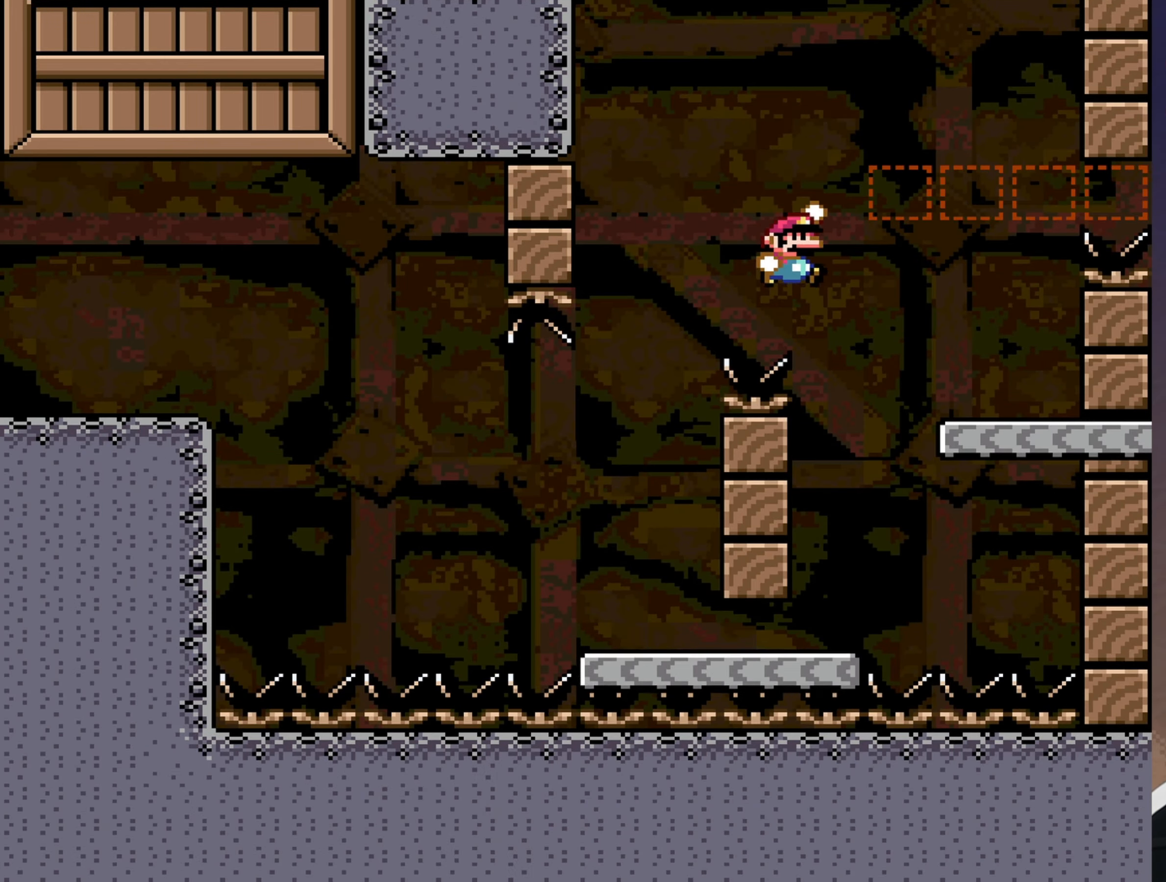
{"buttons": ["B", "Y", "DPAD_RIGHT"], "events": [[67, "B", "up"], [133, "DPAD_RIGHT", "up"], [167, "DPAD_LEFT", "down"], [267, "B", "down"], [467, "DPAD_LEFT", "up"], [500, "DPAD_RIGHT", "down"]]}
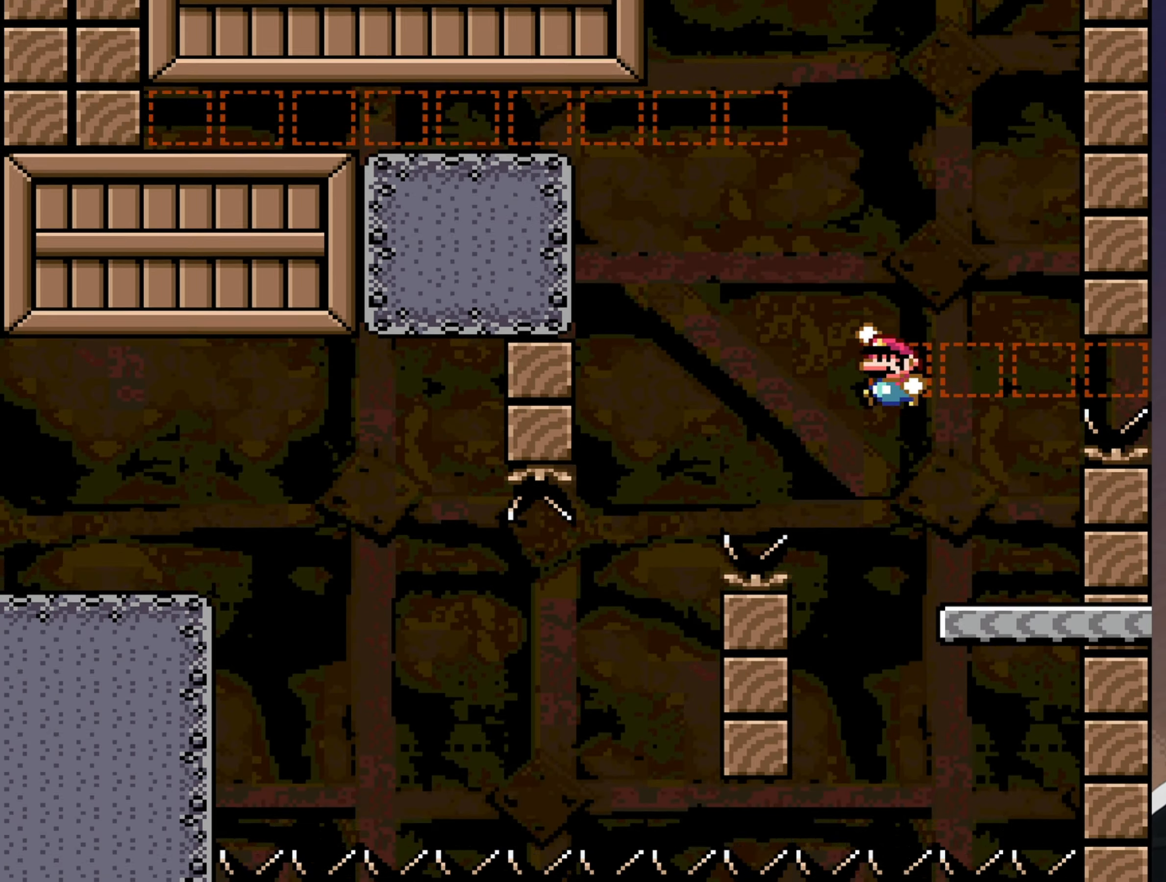
{"buttons": ["B", "Y", "DPAD_LEFT"], "events": [[284, "B", "up"], [284, "DPAD_RIGHT", "up"], [317, "DPAD_LEFT", "down"], [350, "B", "down"]]}
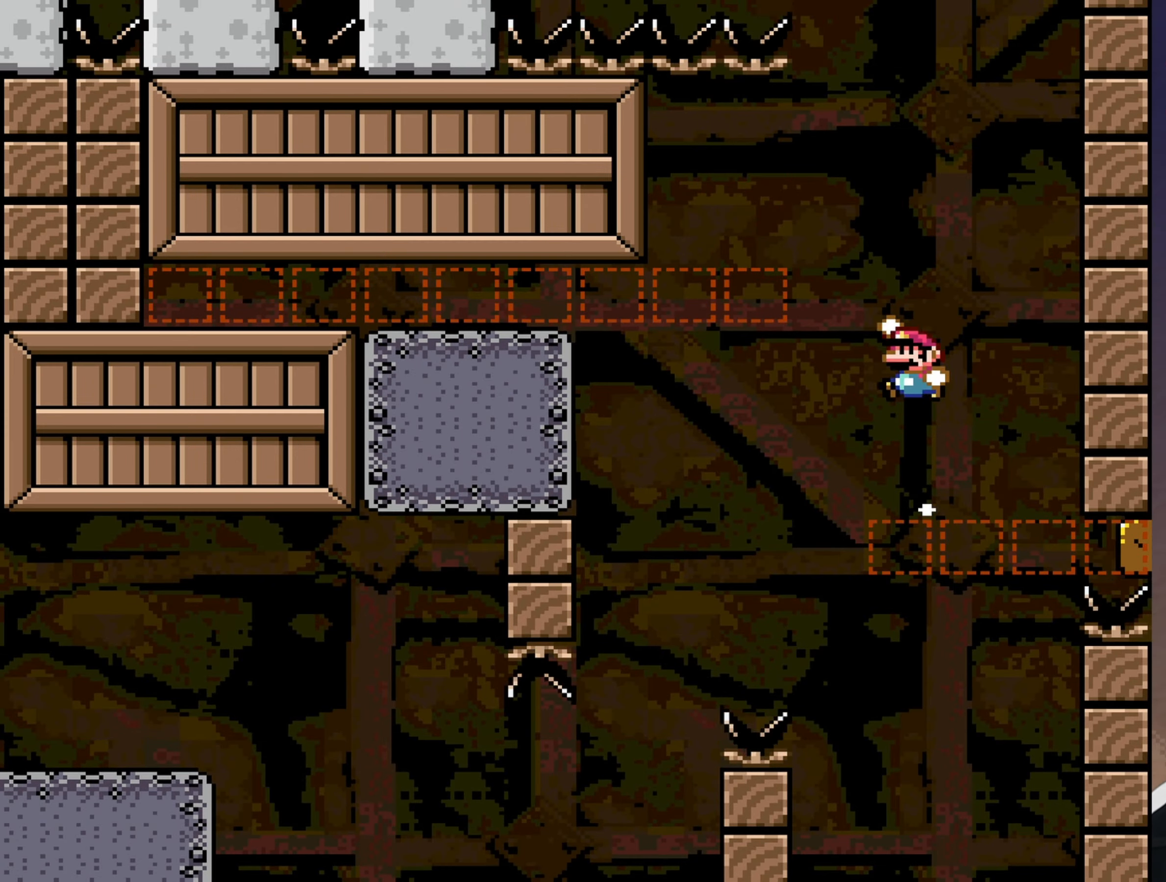
{"buttons": ["Y", "DPAD_RIGHT"], "events": [[284, "DPAD_LEFT", "up"], [350, "B", "up"], [350, "DPAD_RIGHT", "down"]]}
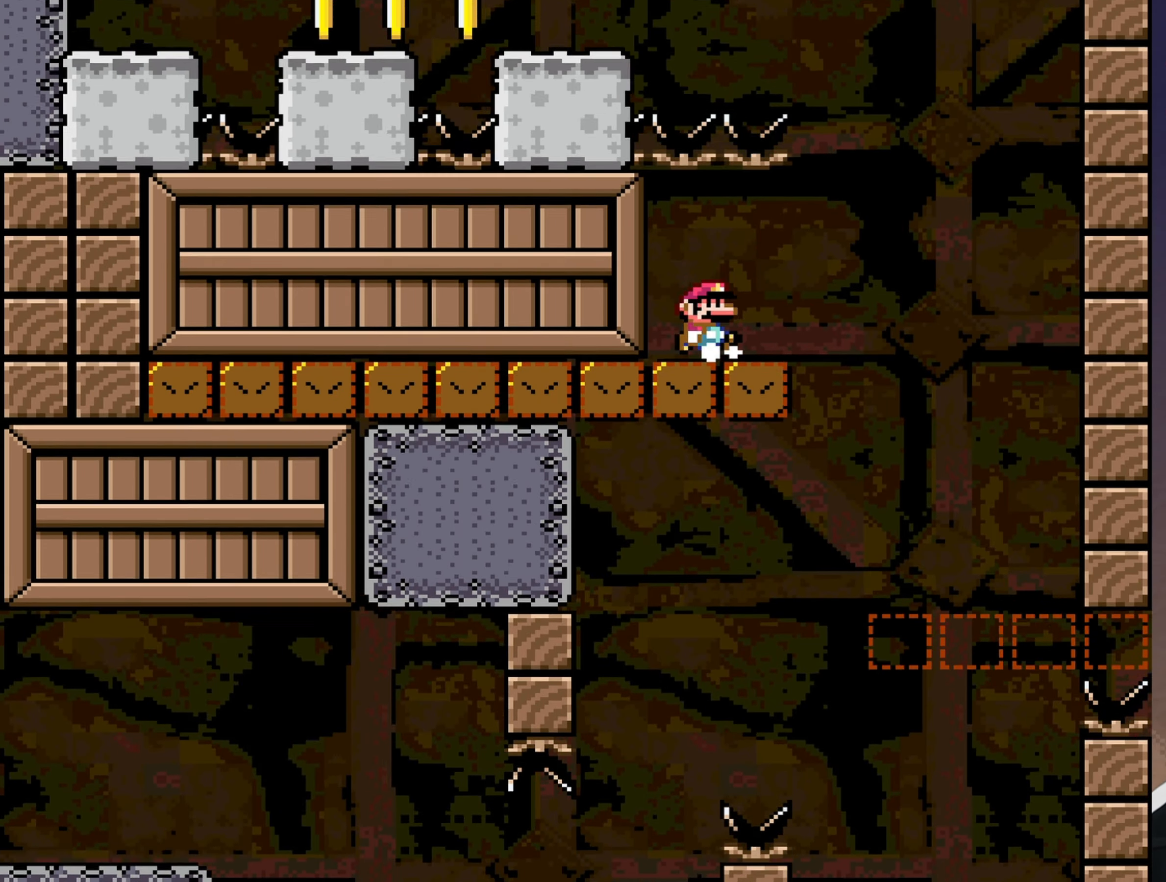
{"buttons": ["B", "Y"], "events": [[167, "B", "down"], [234, "DPAD_RIGHT", "up"], [300, "DPAD_LEFT", "down"], [500, "DPAD_LEFT", "up"]]}
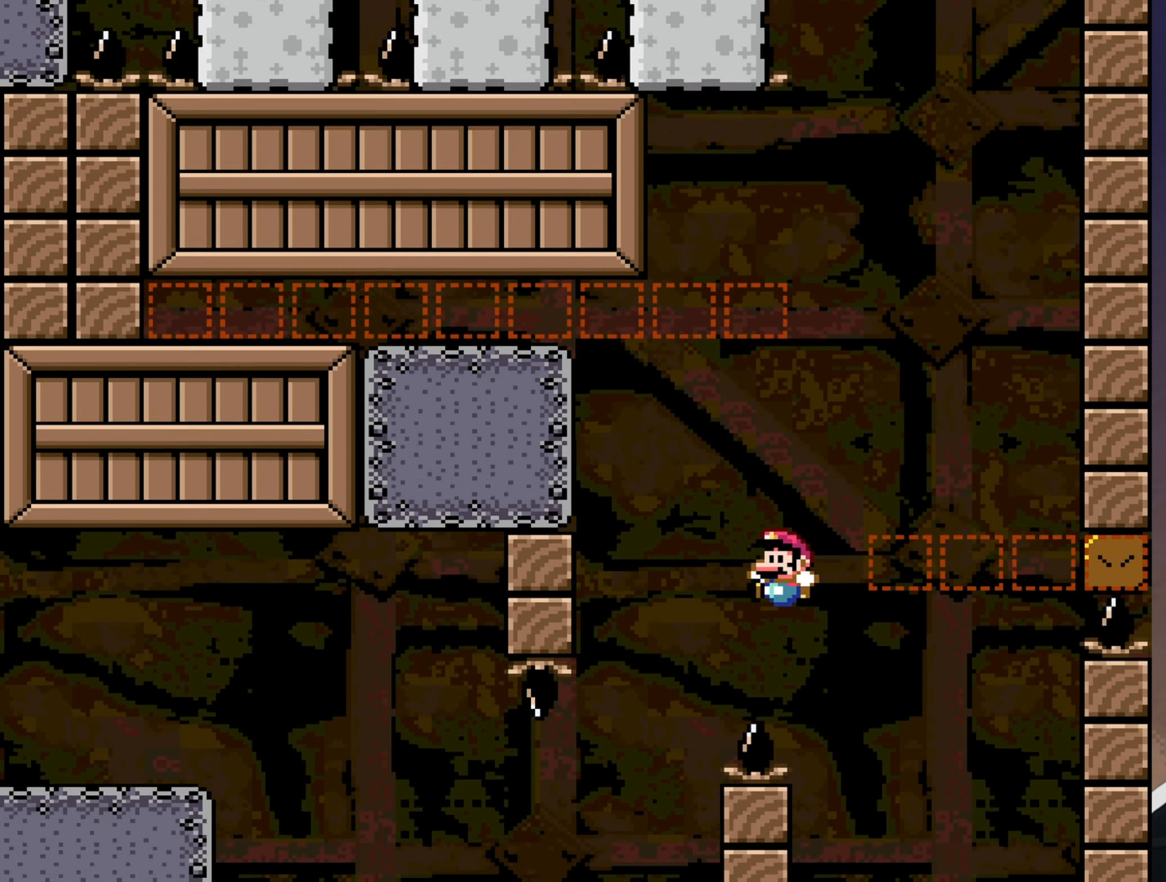
{"buttons": [], "events": [[100, "B", "up"], [100, "Y", "up"], [134, "DPAD_RIGHT", "down"], [267, "DPAD_RIGHT", "up"]]}
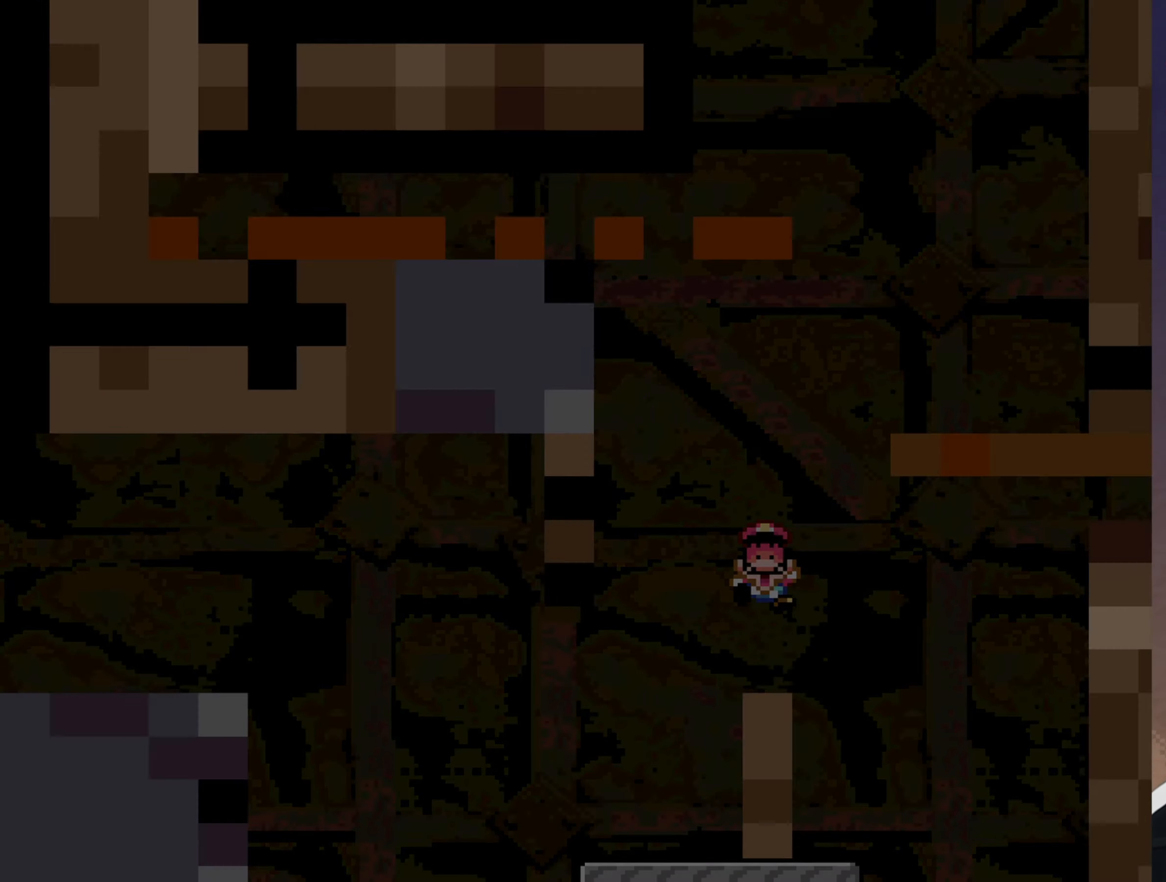
{"buttons": ["Y"], "events": [[384, "Y", "down"]]}
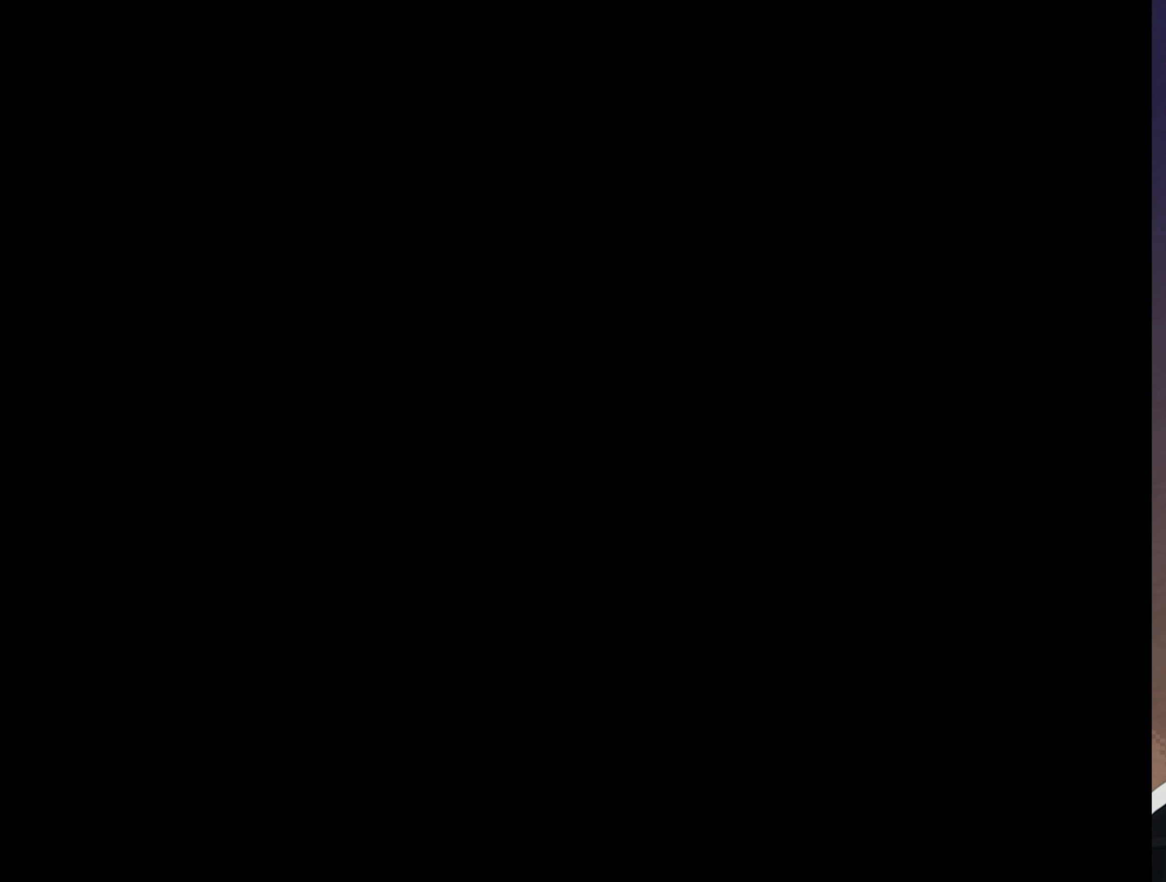
{"buttons": ["Y"], "events": []}
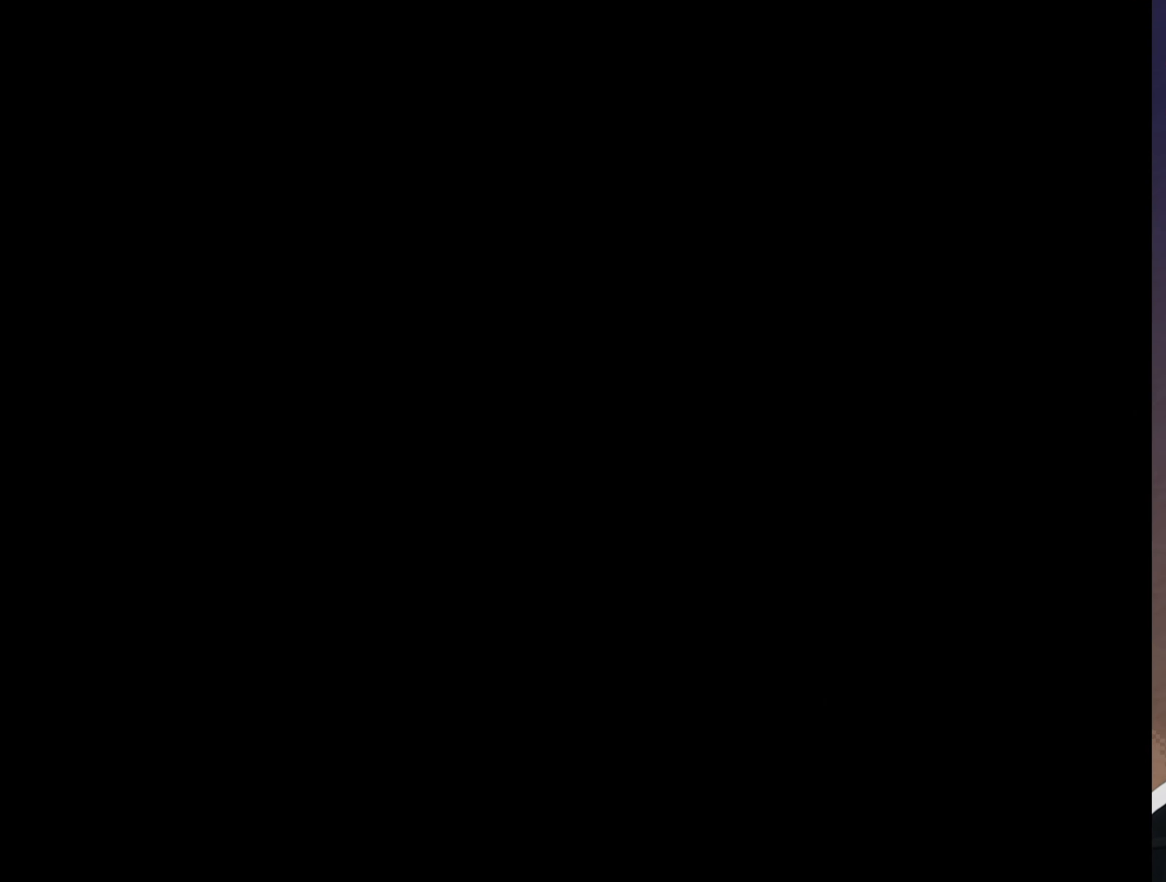
{"buttons": ["Y"], "events": []}
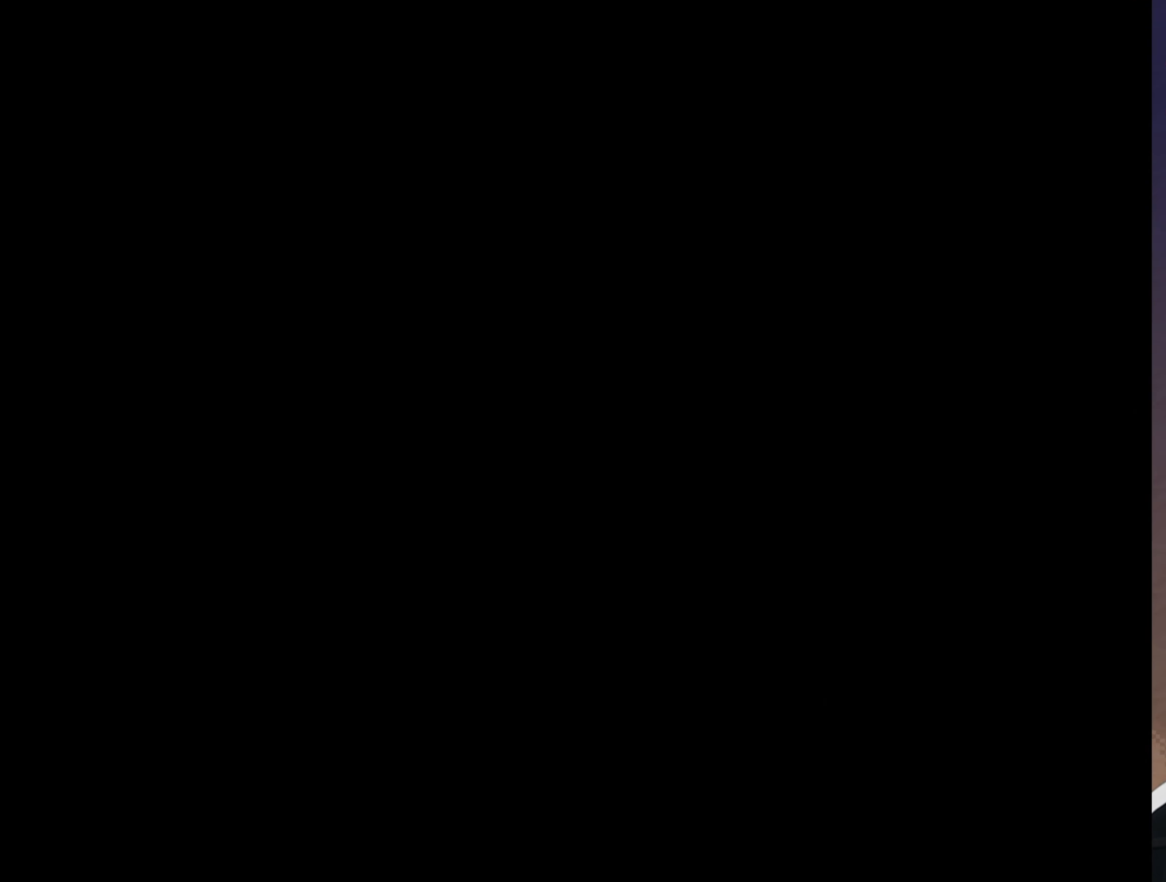
{"buttons": ["Y", "DPAD_RIGHT"], "events": [[284, "DPAD_RIGHT", "down"]]}
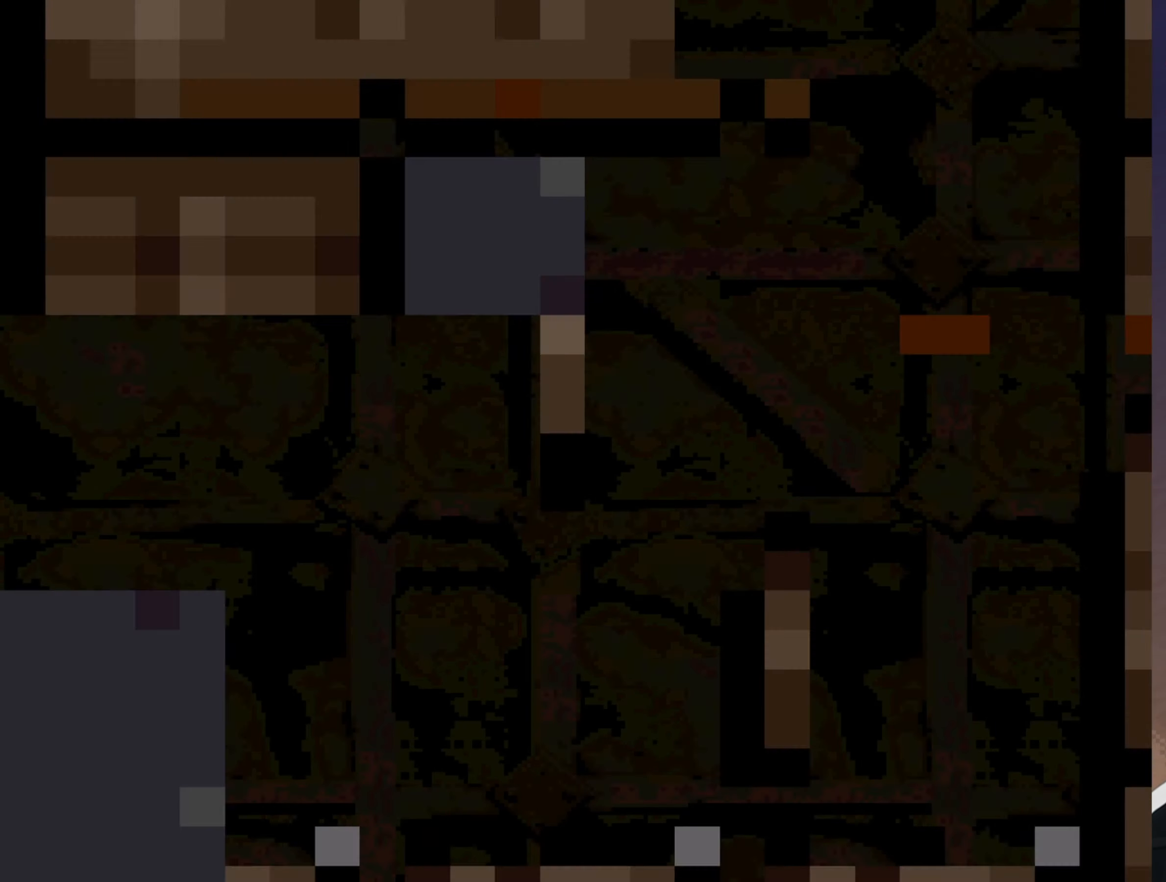
{"buttons": ["Y", "DPAD_RIGHT"], "events": []}